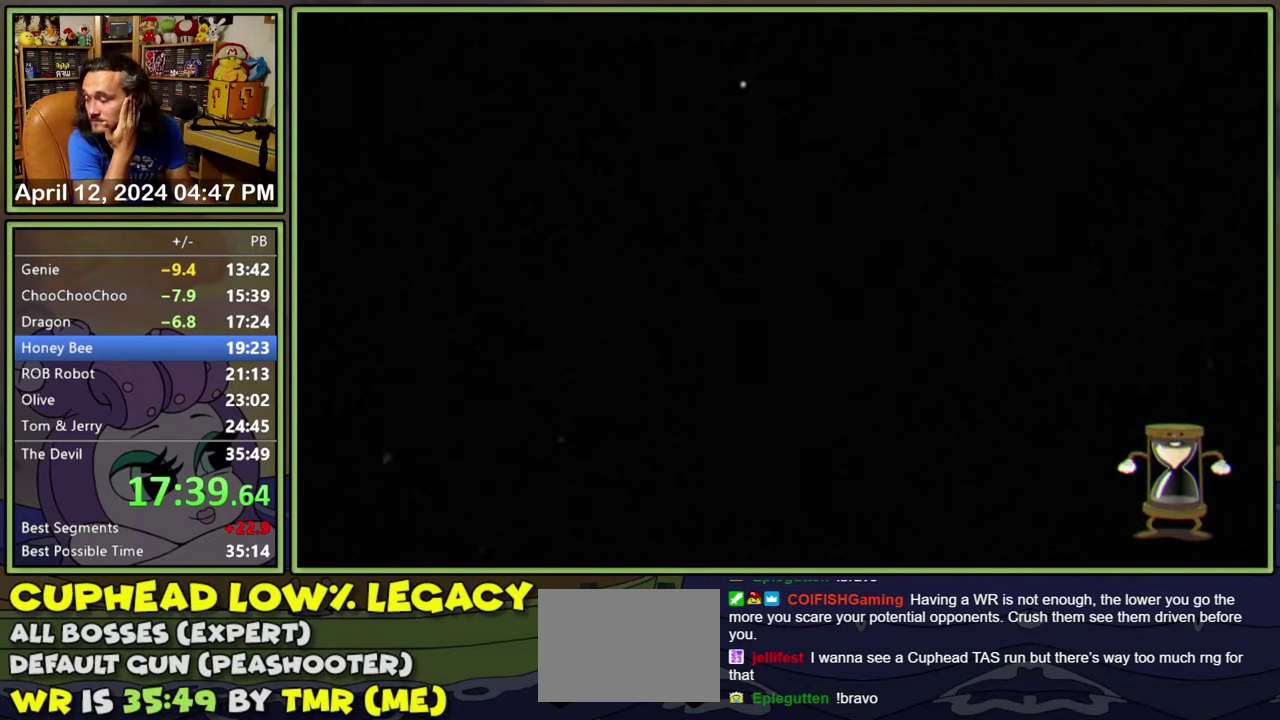
Gameplay with a controller (Xbox layout); each line is a JSON object with the inputs held at the frame after it. "events" lists button and stick changes between this image and that frame as [ms after this image, input, new state], when the widget could be followed in between. Not read: L2 L3 R2 R3 left_stick right_stick.
{"buttons": ["A"], "events": [[16, "A", "up"], [66, "A", "down"], [116, "A", "up"], [216, "A", "down"], [266, "A", "up"], [333, "A", "down"], [400, "A", "up"], [483, "A", "down"]]}
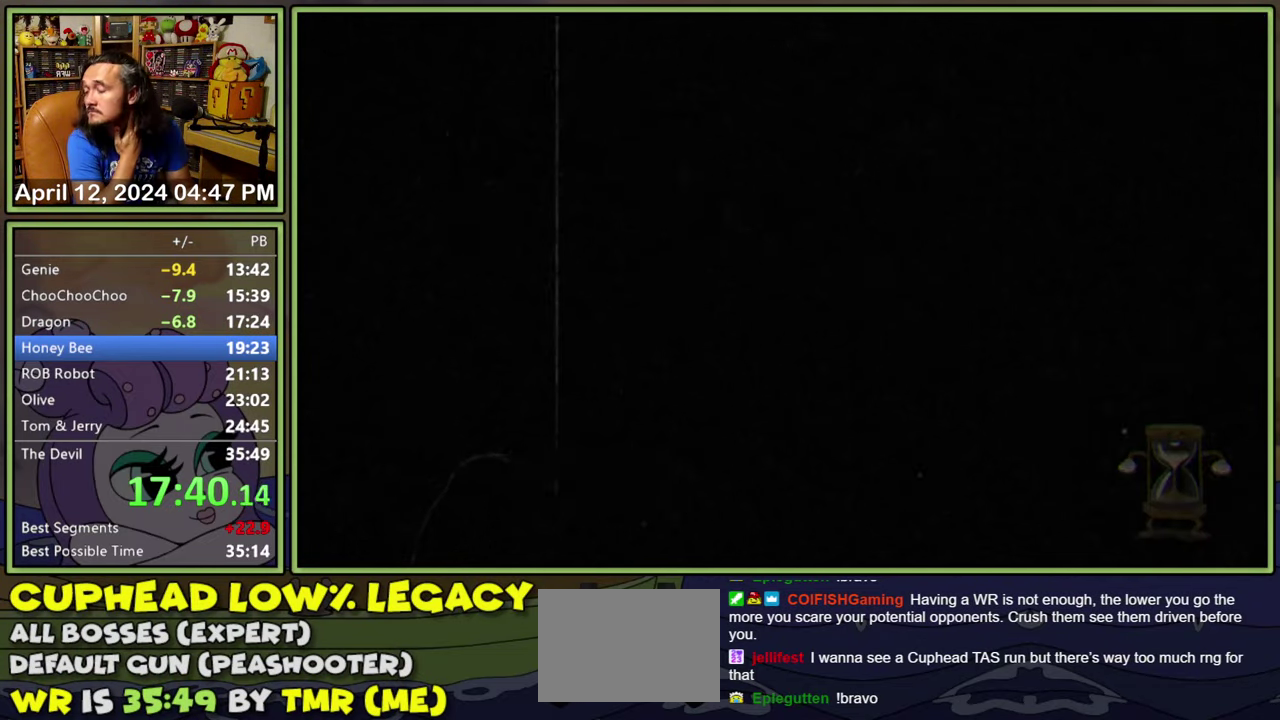
{"buttons": ["A"], "events": [[50, "A", "up"], [116, "A", "down"], [166, "A", "up"], [250, "A", "down"], [300, "A", "up"], [383, "A", "down"], [450, "A", "up"], [500, "A", "down"]]}
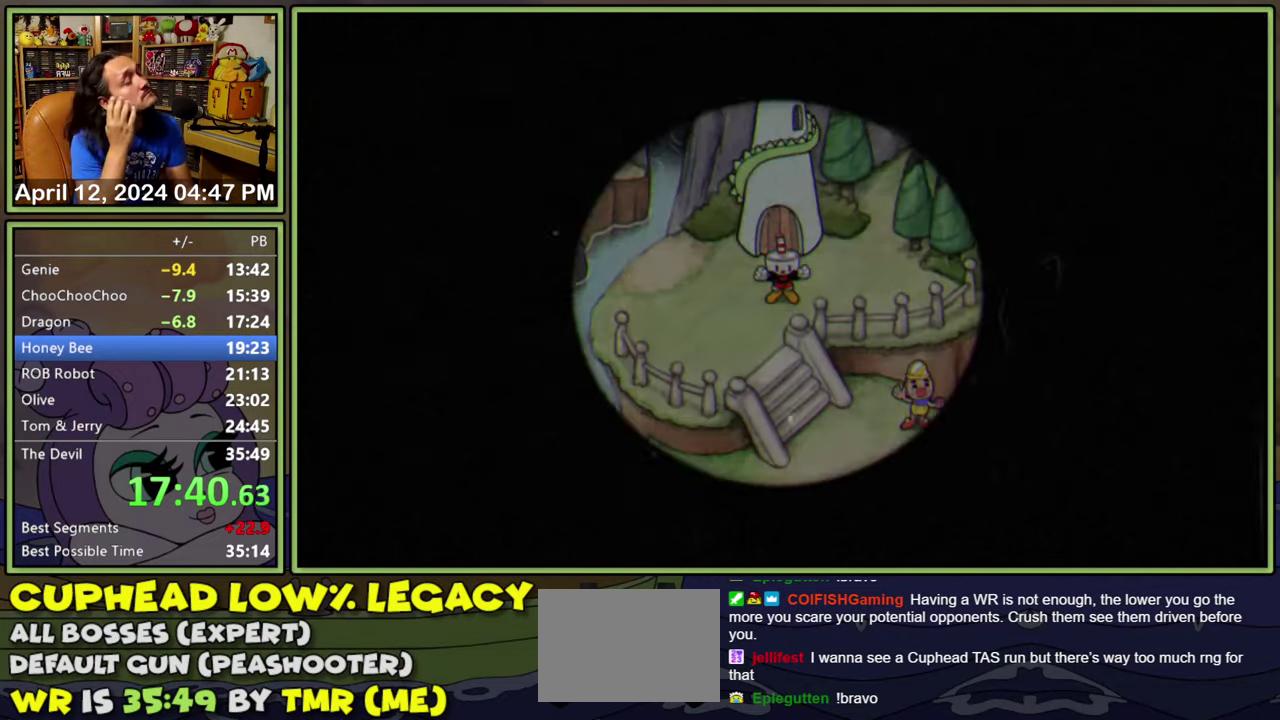
{"buttons": [], "events": [[66, "A", "up"], [133, "A", "down"], [217, "A", "up"], [267, "A", "down"], [333, "A", "up"], [417, "A", "down"], [467, "A", "up"]]}
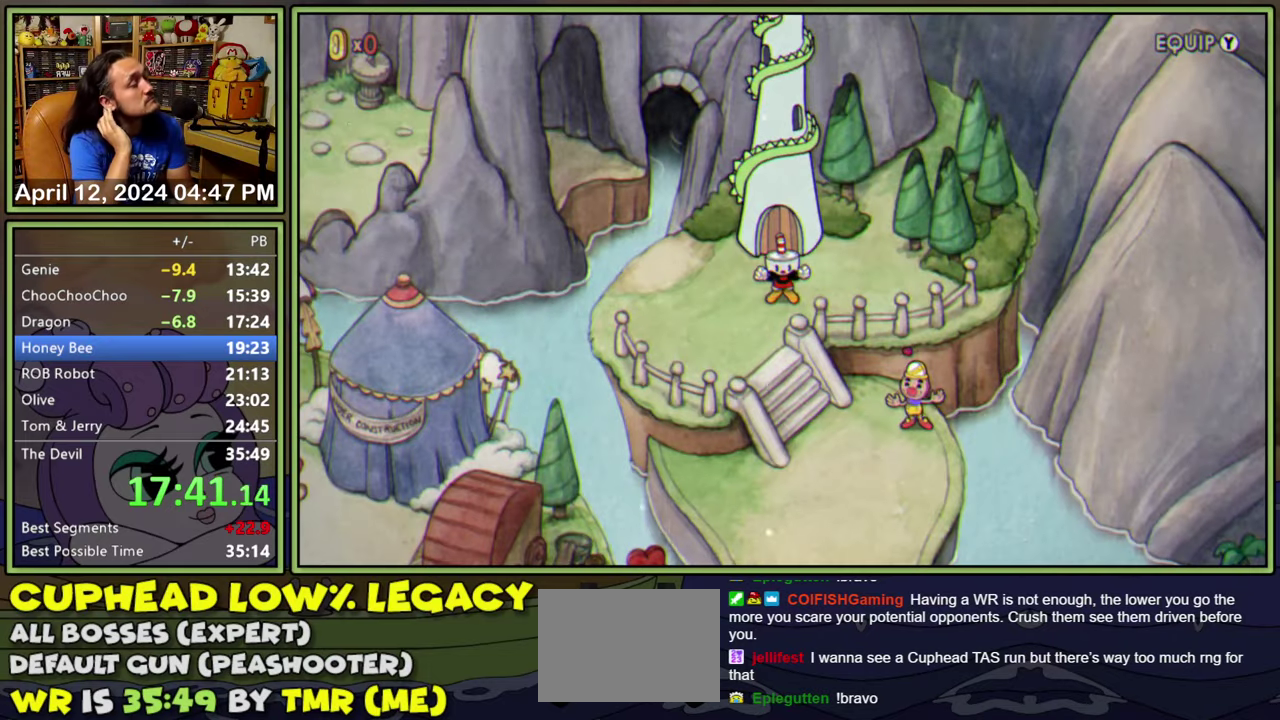
{"buttons": [], "events": [[33, "A", "down"], [100, "A", "up"], [150, "A", "down"], [217, "A", "up"]]}
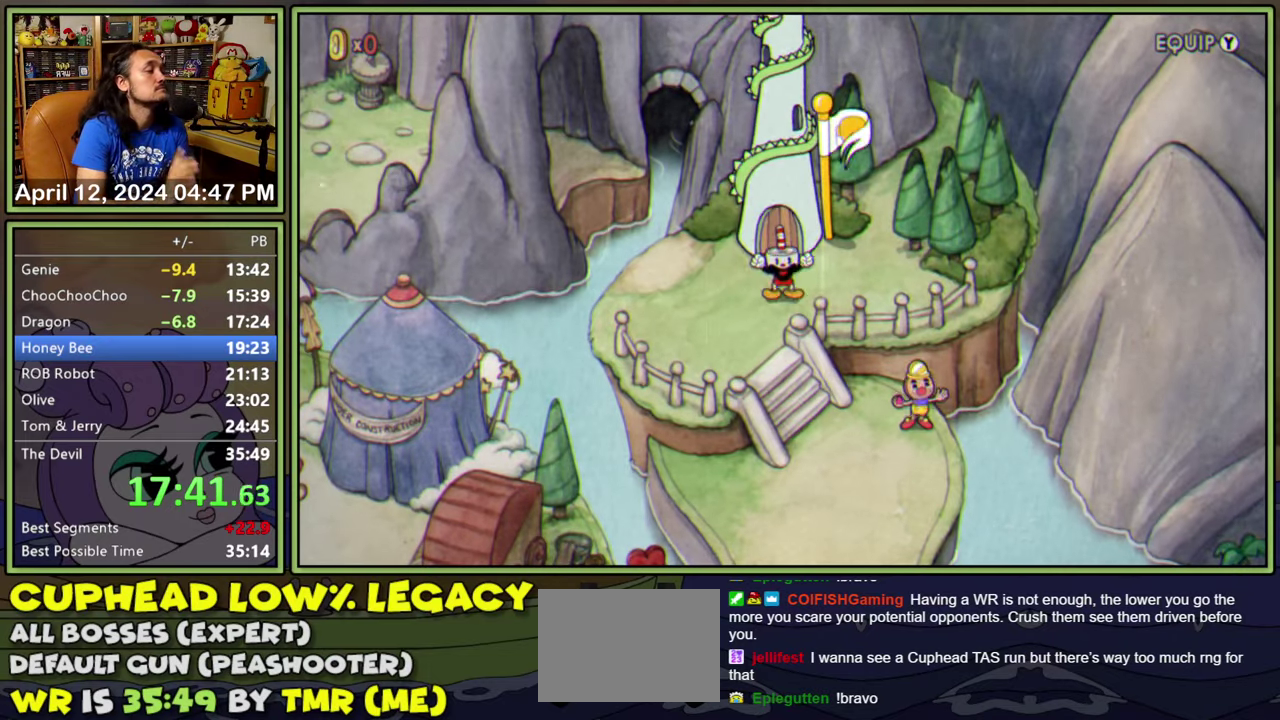
{"buttons": [], "events": []}
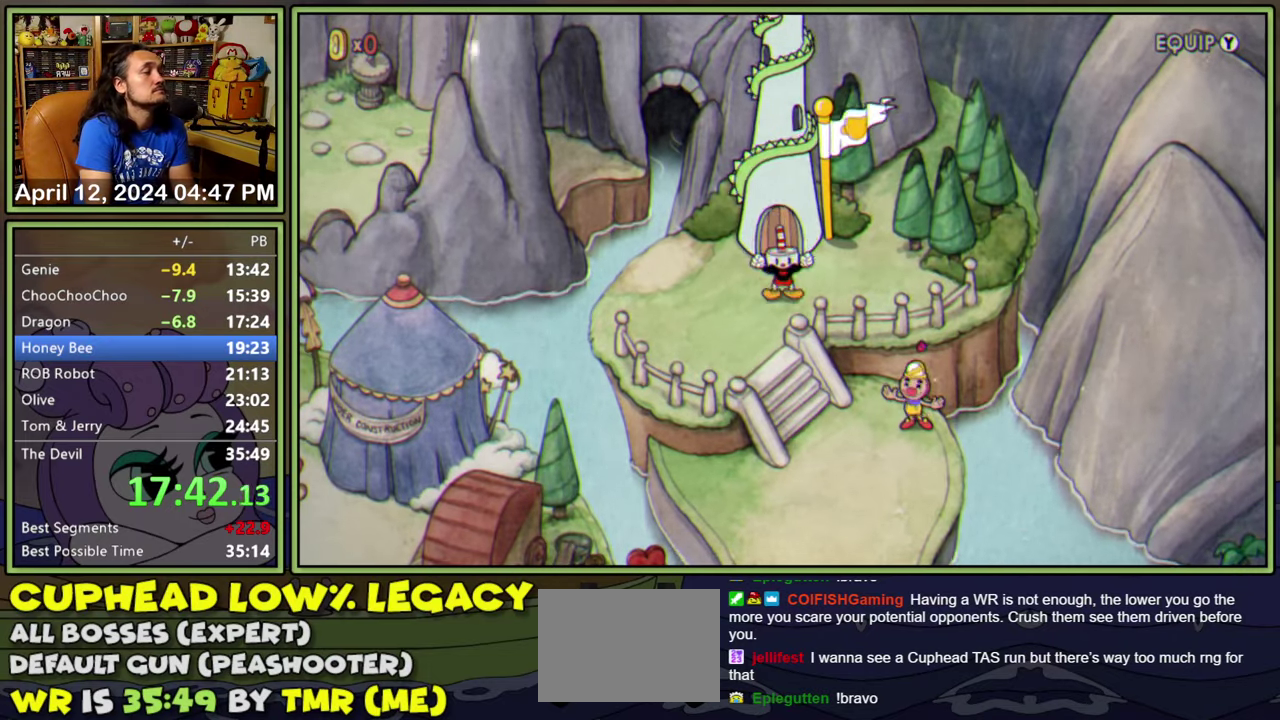
{"buttons": [], "events": []}
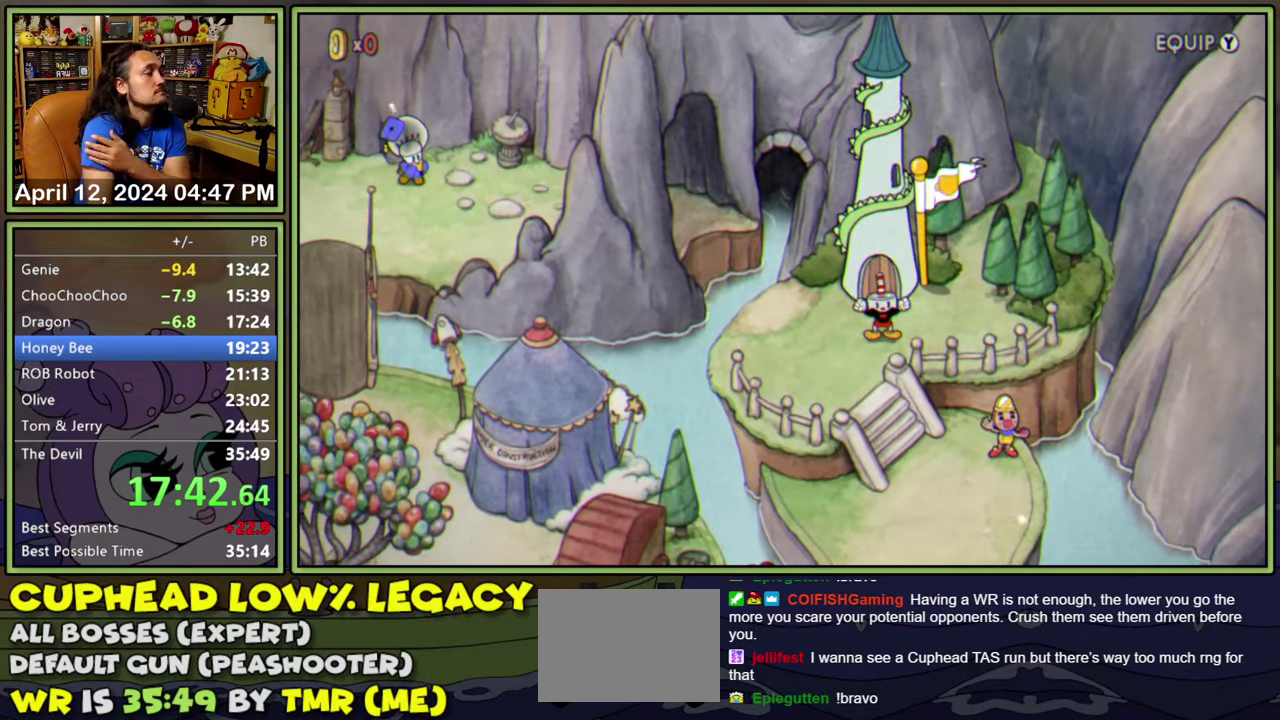
{"buttons": [], "events": []}
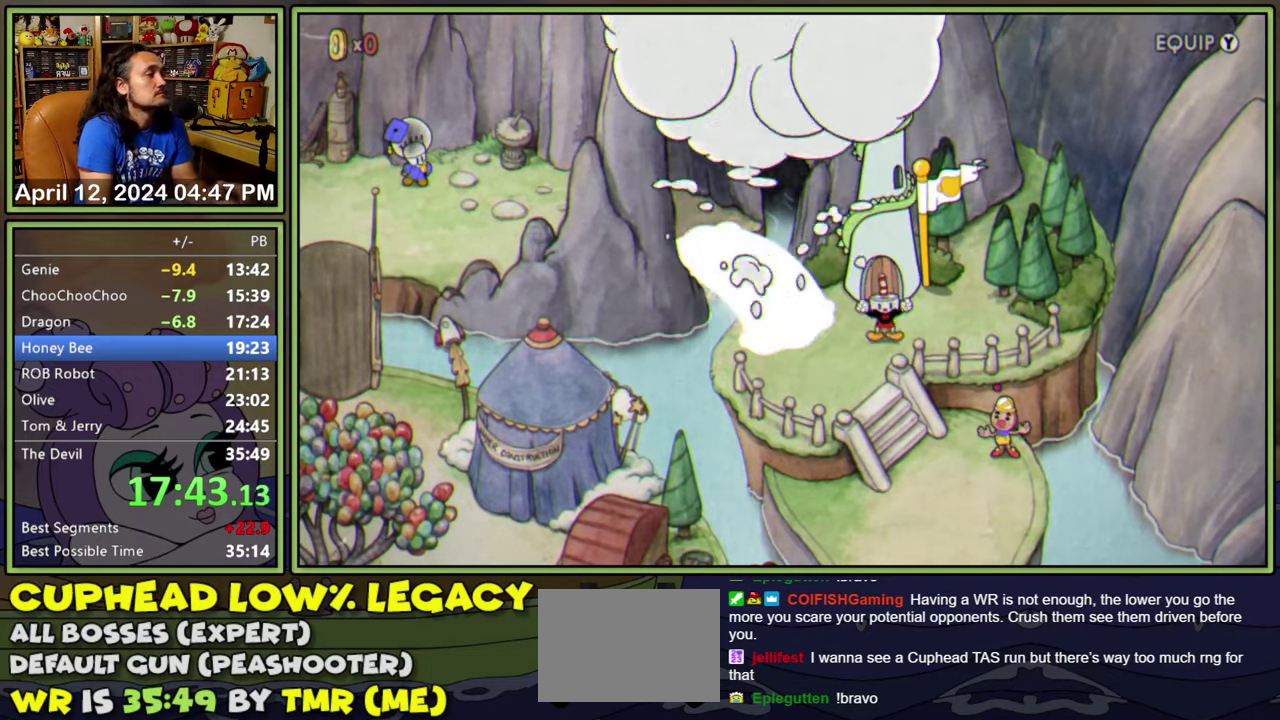
{"buttons": ["DPAD_DOWN"], "events": [[283, "DPAD_DOWN", "down"]]}
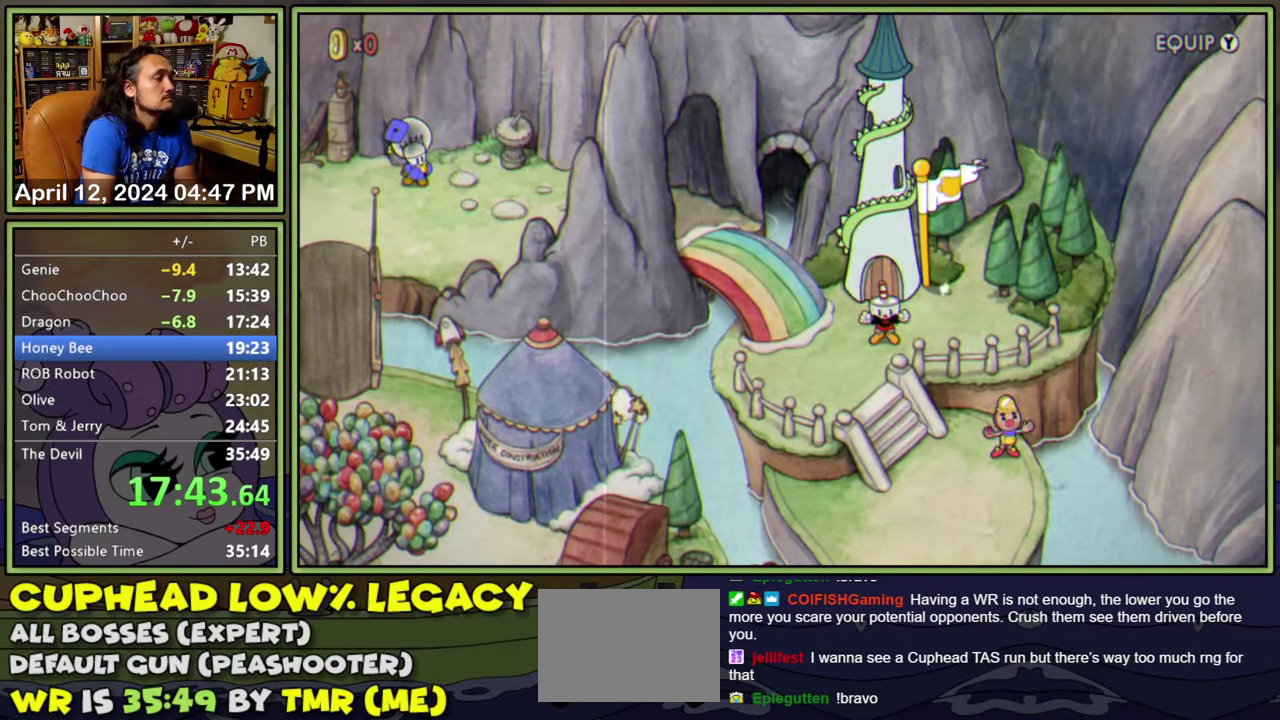
{"buttons": ["DPAD_DOWN"], "events": [[150, "DPAD_DOWN", "up"], [300, "DPAD_DOWN", "down"]]}
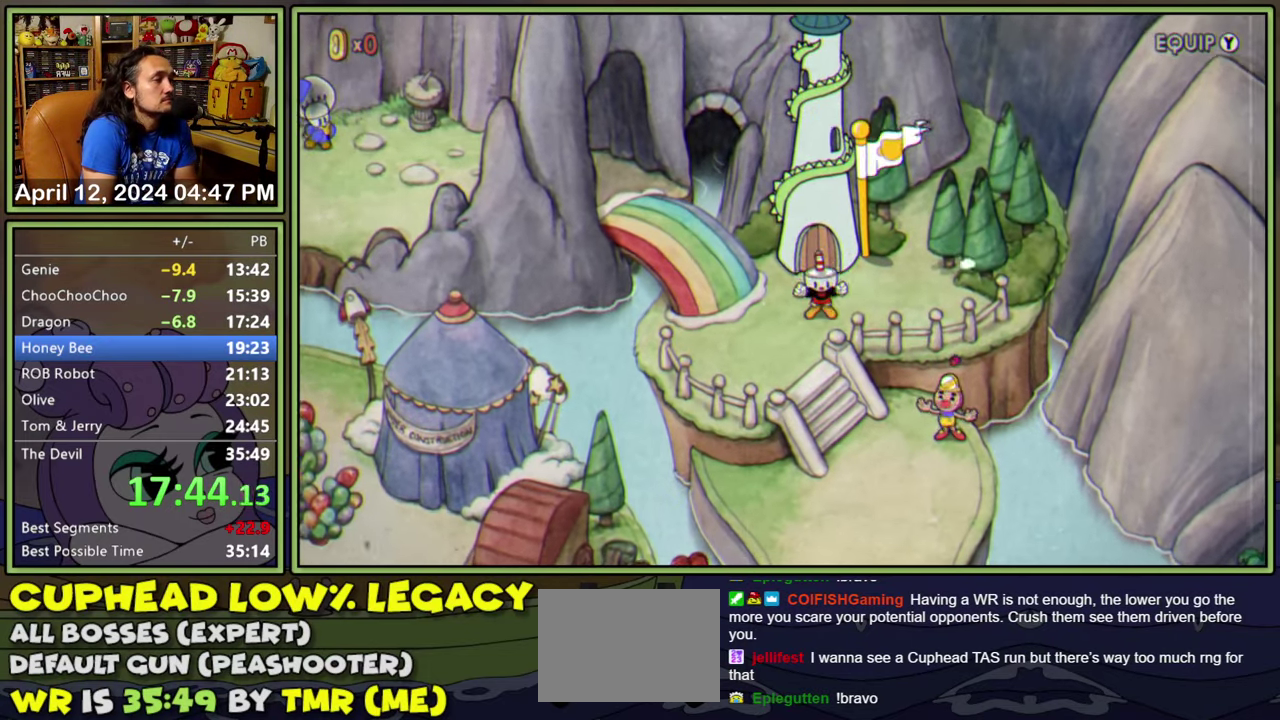
{"buttons": ["DPAD_DOWN", "DPAD_LEFT"], "events": [[400, "DPAD_LEFT", "down"]]}
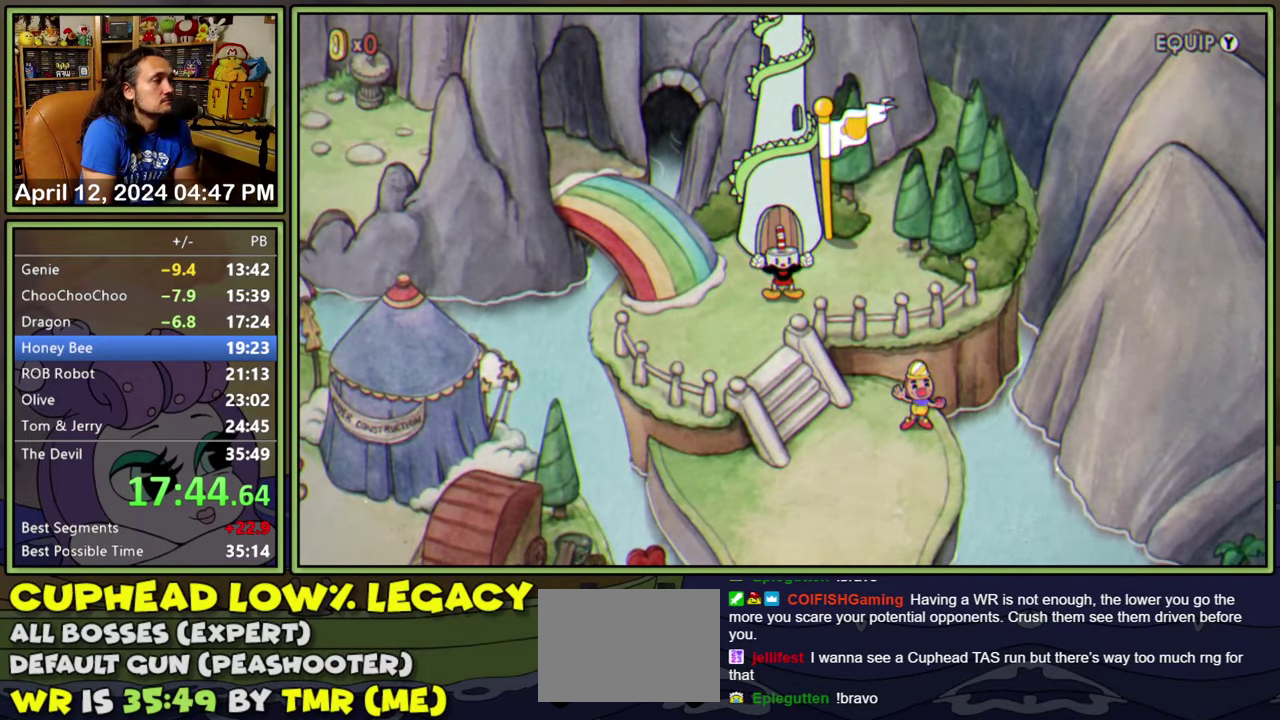
{"buttons": ["DPAD_DOWN", "DPAD_LEFT"], "events": []}
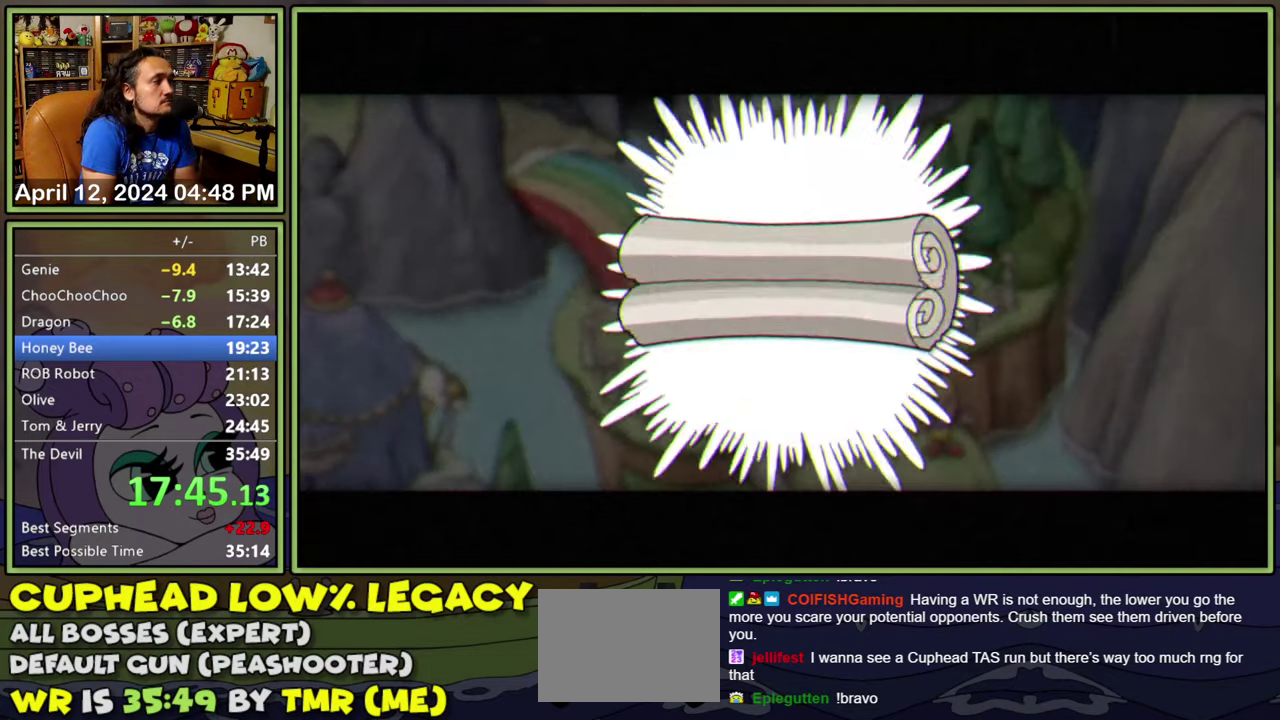
{"buttons": ["DPAD_DOWN", "DPAD_LEFT"], "events": [[67, "A", "down"], [117, "A", "up"], [183, "A", "down"], [233, "A", "up"], [300, "A", "down"], [350, "A", "up"], [417, "A", "down"], [467, "A", "up"]]}
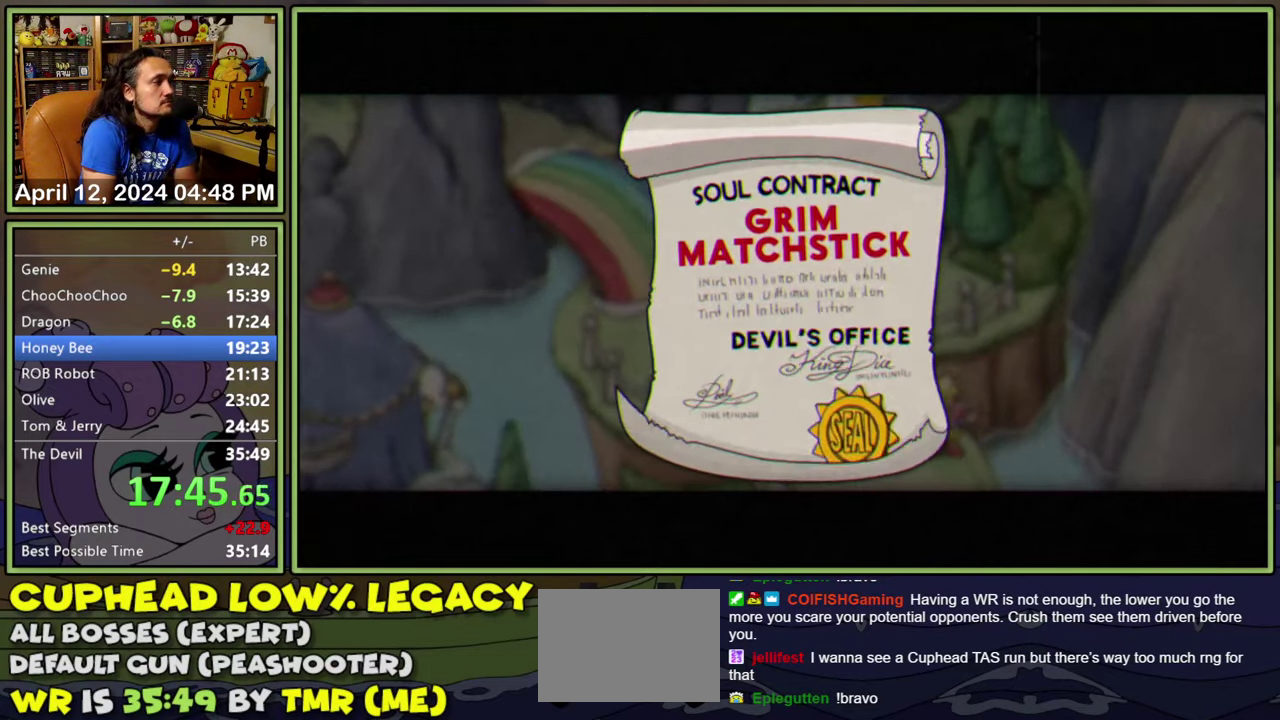
{"buttons": ["DPAD_DOWN", "DPAD_LEFT"], "events": [[50, "A", "down"], [100, "A", "up"], [167, "A", "down"], [234, "A", "up"], [284, "A", "down"], [350, "A", "up"], [417, "A", "down"], [467, "A", "up"]]}
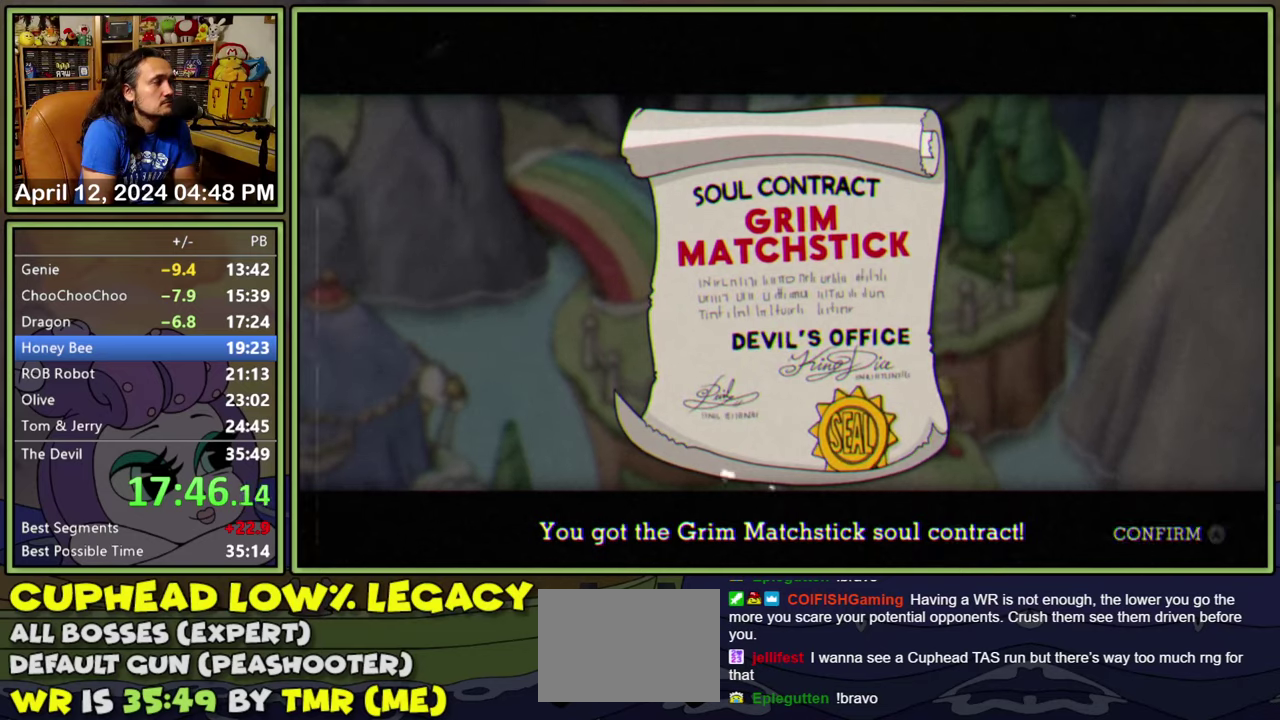
{"buttons": ["DPAD_DOWN", "DPAD_LEFT"], "events": [[34, "A", "down"], [84, "A", "up"], [150, "A", "down"], [217, "A", "up"], [384, "A", "down"], [434, "A", "up"]]}
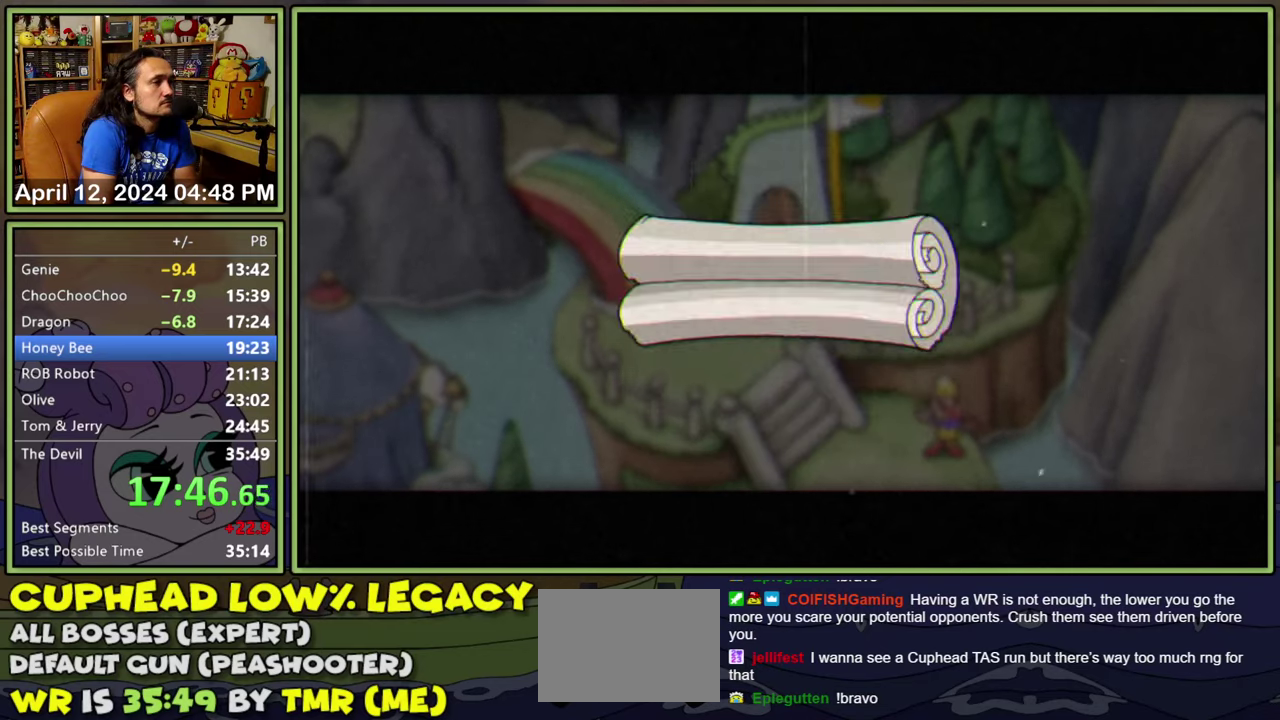
{"buttons": ["DPAD_DOWN", "DPAD_LEFT"], "events": []}
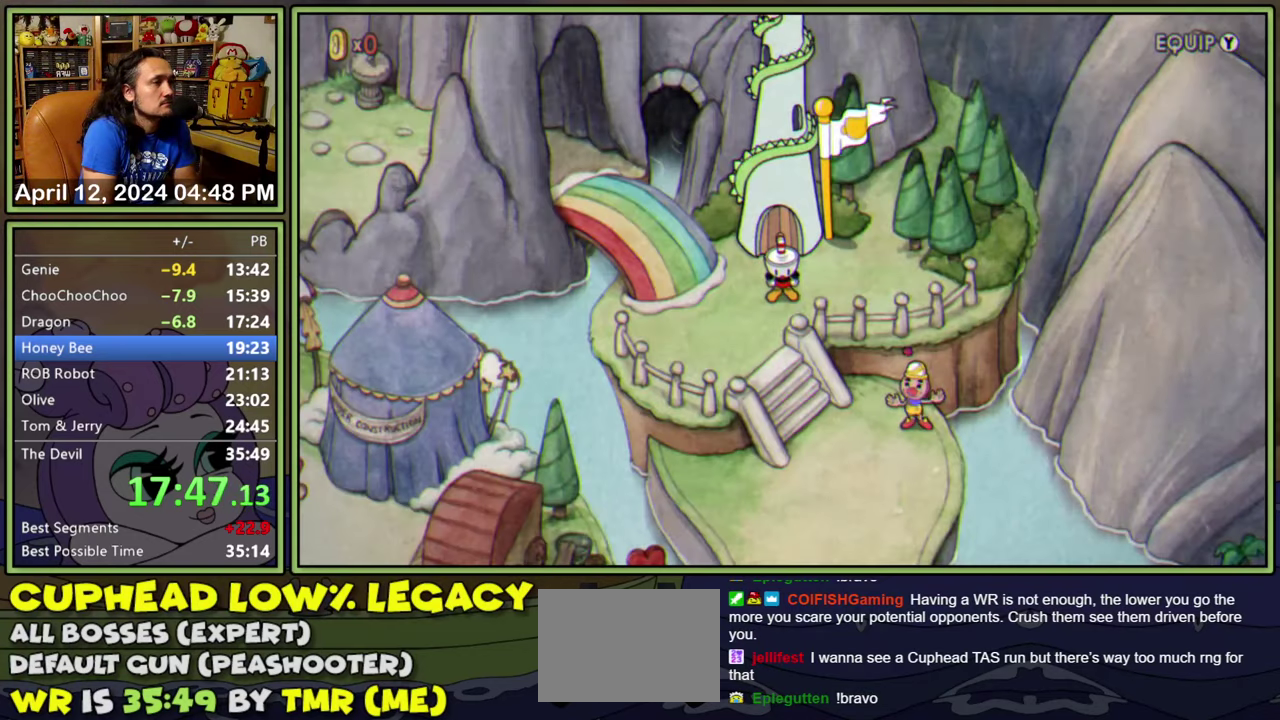
{"buttons": ["DPAD_DOWN", "DPAD_LEFT"], "events": []}
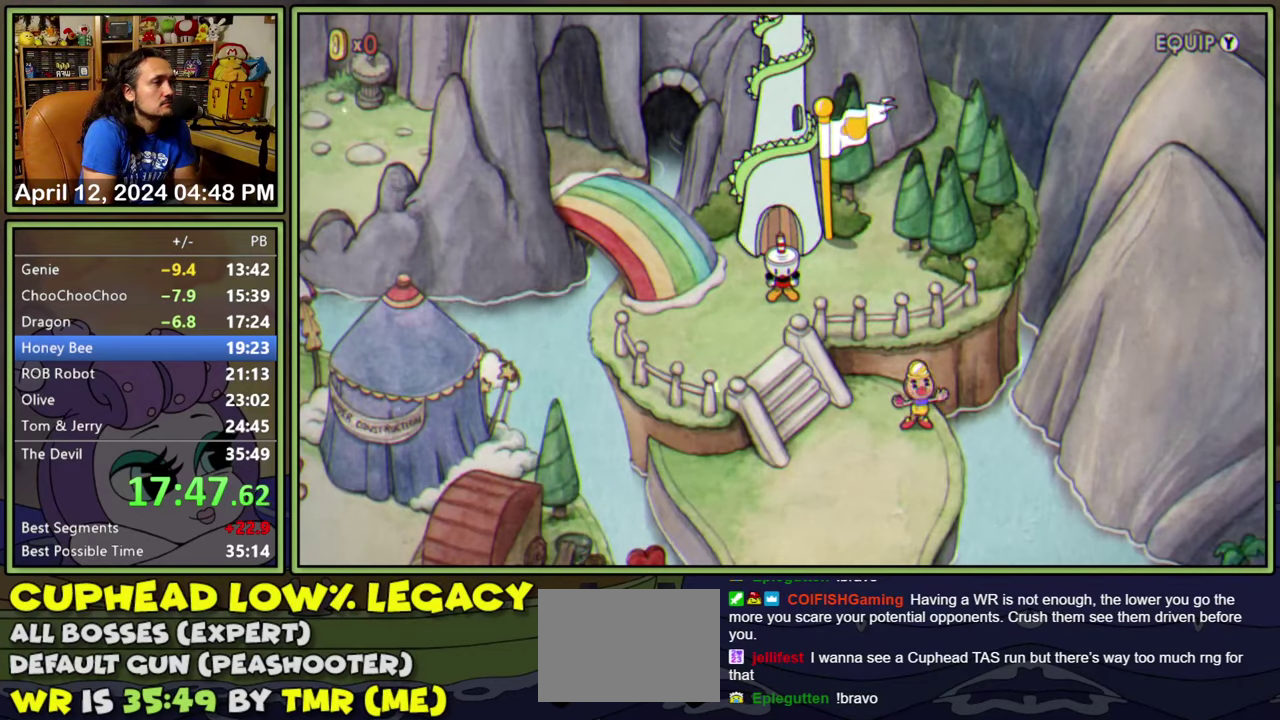
{"buttons": ["DPAD_DOWN"], "events": [[217, "DPAD_LEFT", "up"]]}
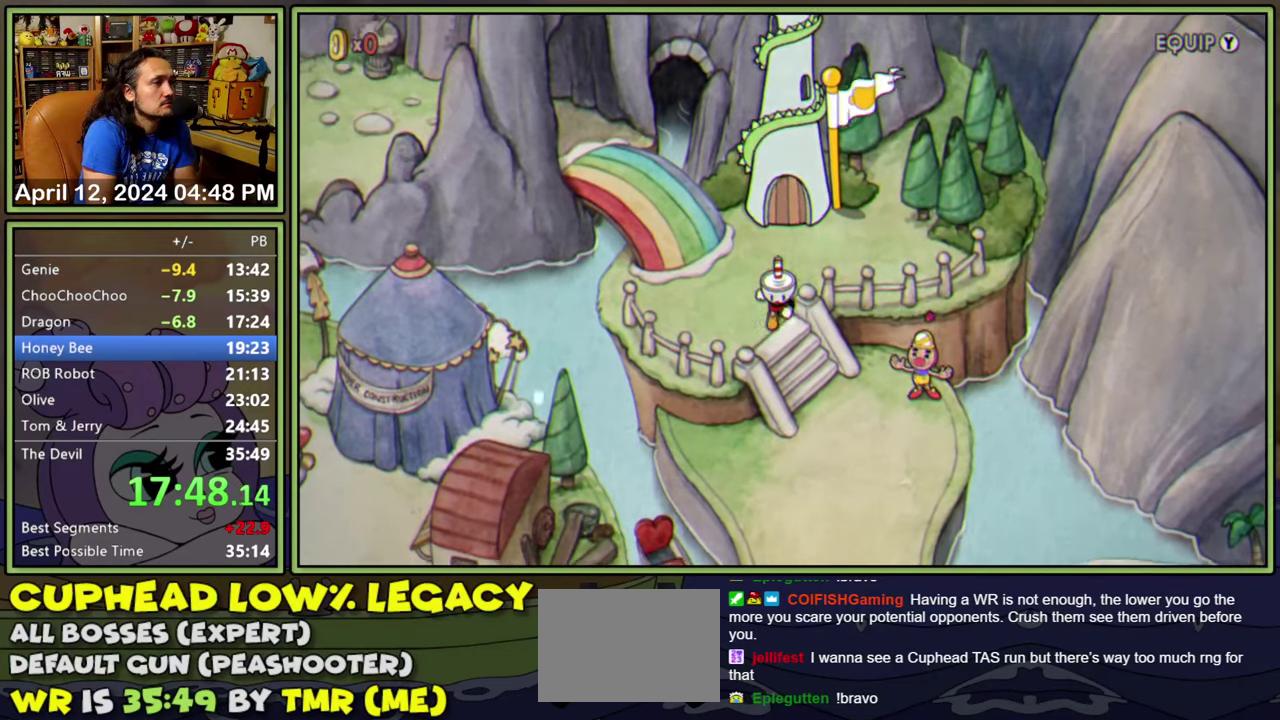
{"buttons": ["DPAD_DOWN"], "events": [[17, "DPAD_RIGHT", "down"], [450, "DPAD_RIGHT", "up"]]}
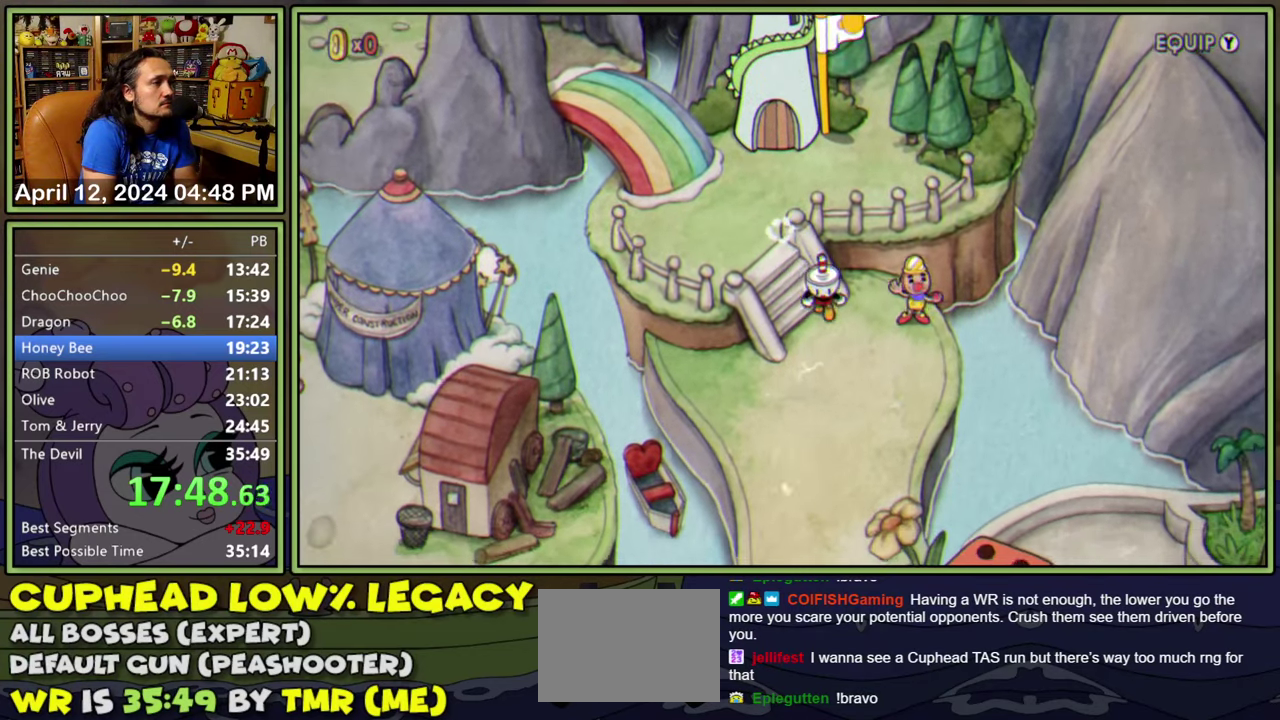
{"buttons": ["DPAD_DOWN"], "events": []}
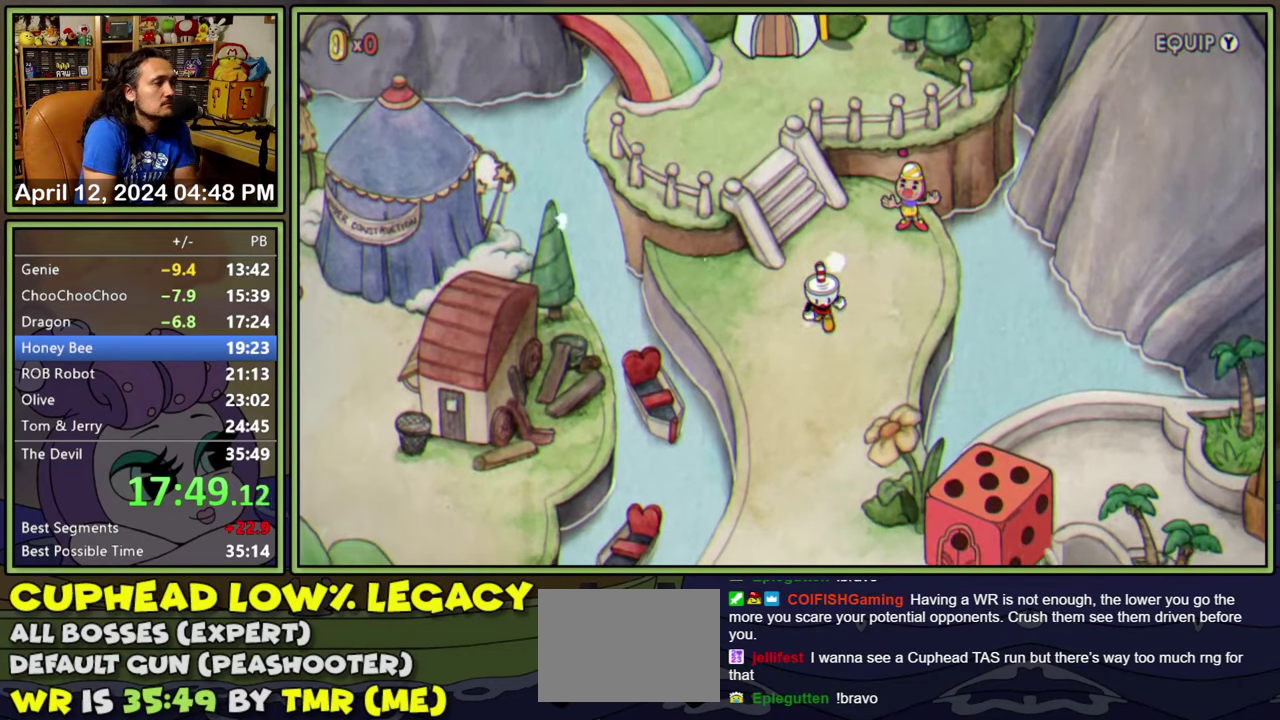
{"buttons": ["DPAD_DOWN"], "events": []}
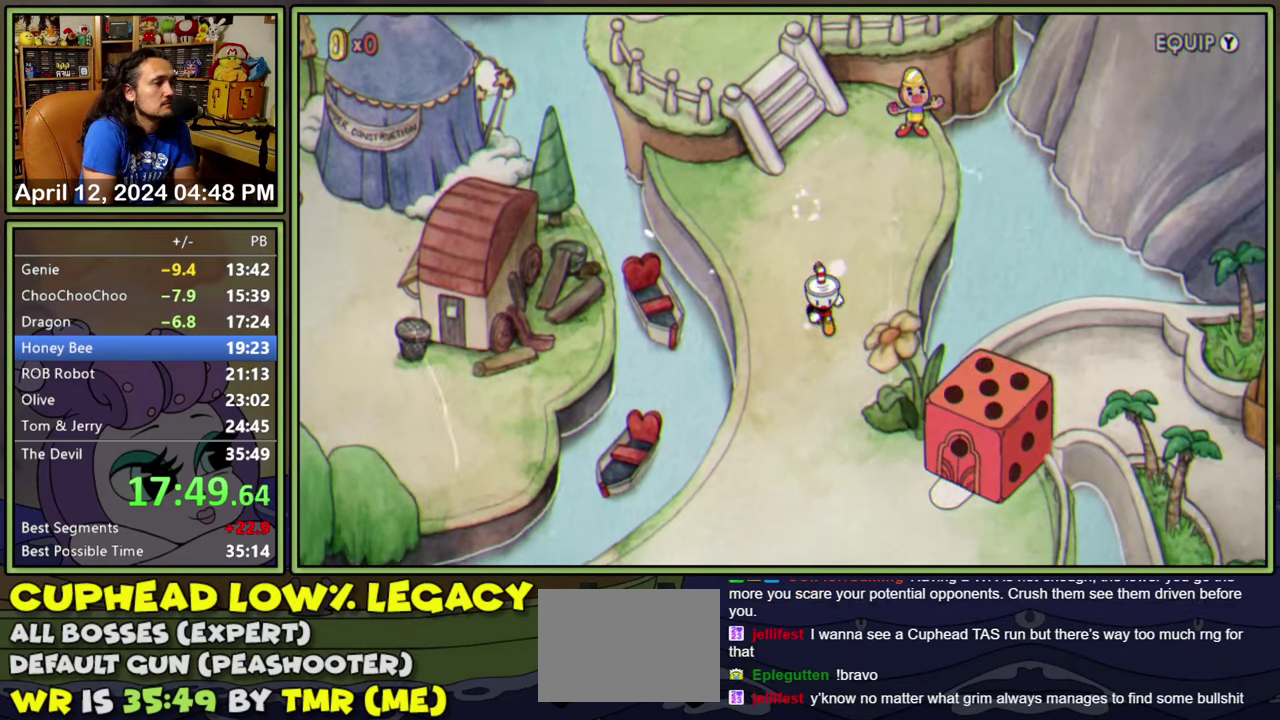
{"buttons": ["DPAD_DOWN", "DPAD_RIGHT"], "events": [[450, "DPAD_RIGHT", "down"]]}
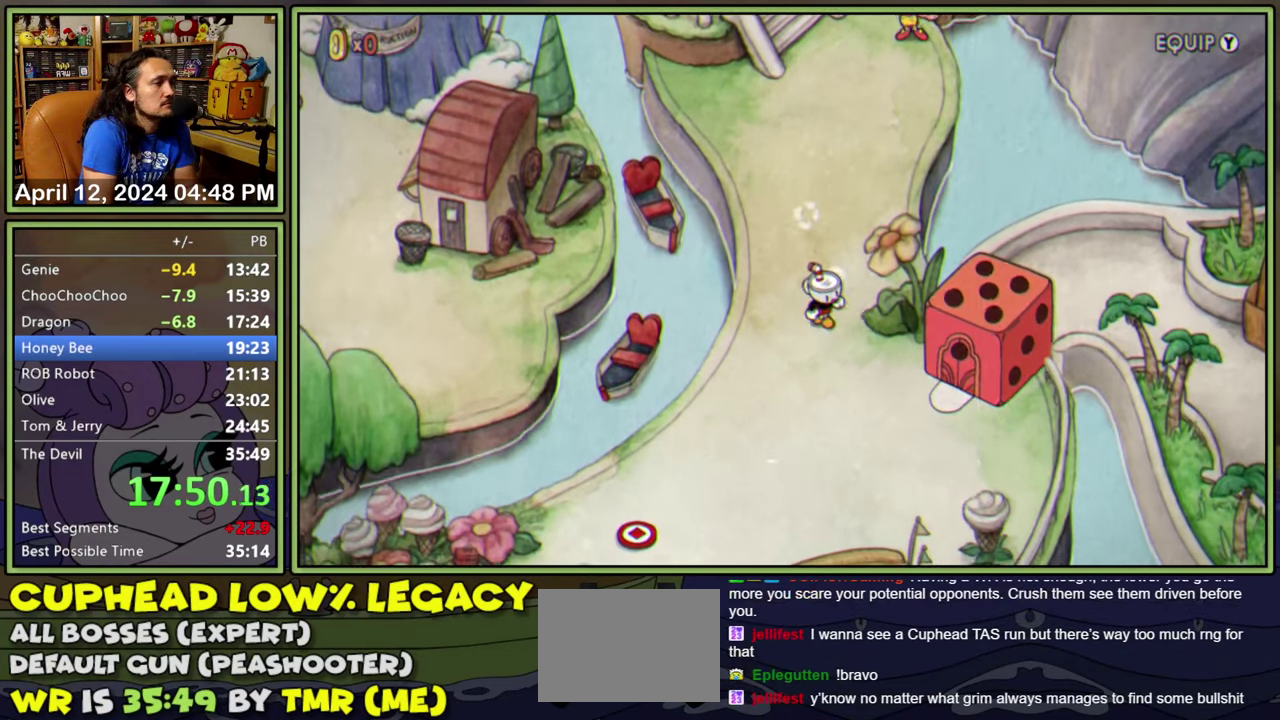
{"buttons": ["DPAD_DOWN", "DPAD_RIGHT"], "events": []}
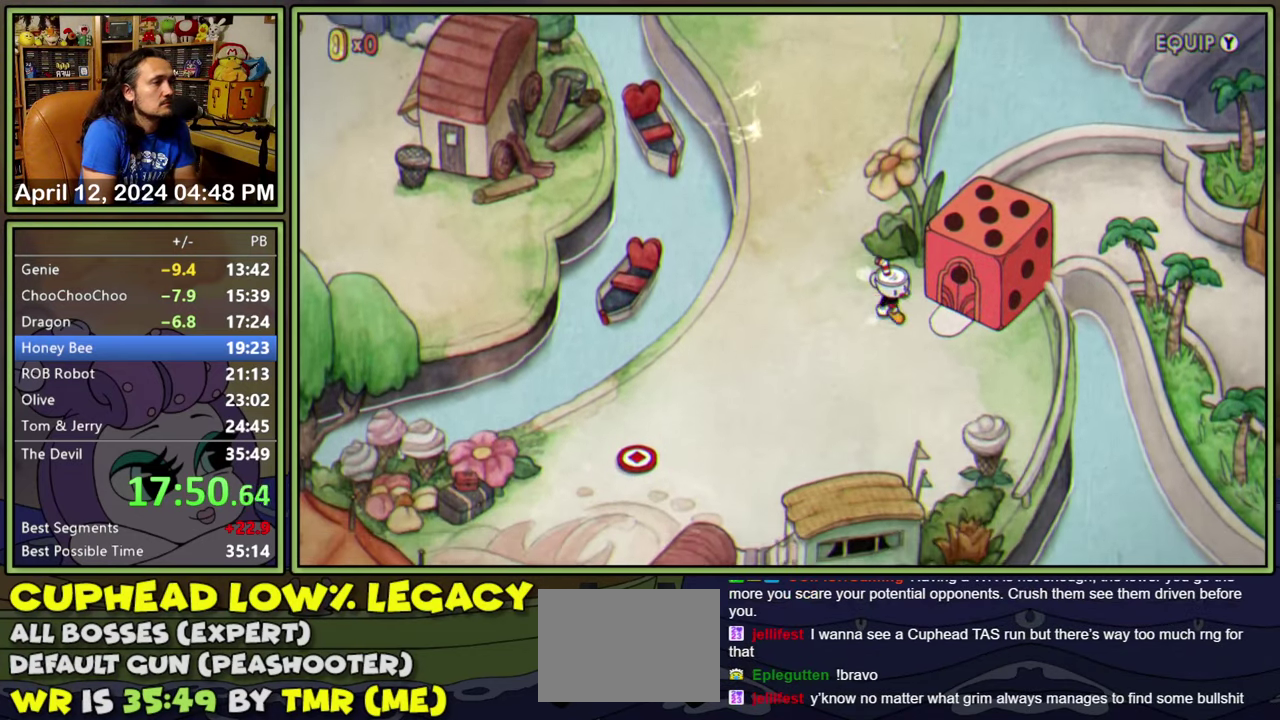
{"buttons": [], "events": [[67, "DPAD_DOWN", "up"], [167, "A", "down"], [200, "DPAD_RIGHT", "up"], [234, "A", "up"], [300, "A", "down"], [350, "A", "up"], [400, "A", "down"], [450, "A", "up"]]}
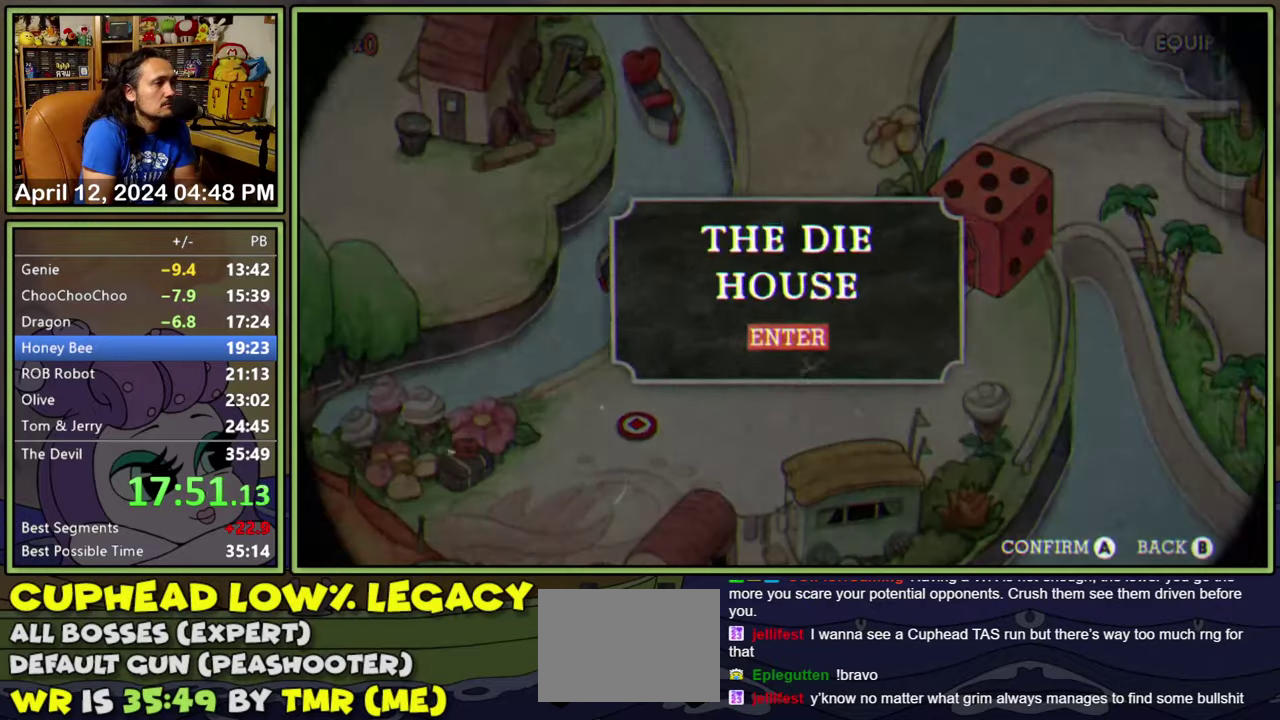
{"buttons": ["A"], "events": [[33, "A", "down"], [83, "A", "up"], [133, "A", "down"], [200, "A", "up"], [266, "A", "down"], [316, "A", "up"], [383, "A", "down"], [433, "A", "up"], [500, "A", "down"]]}
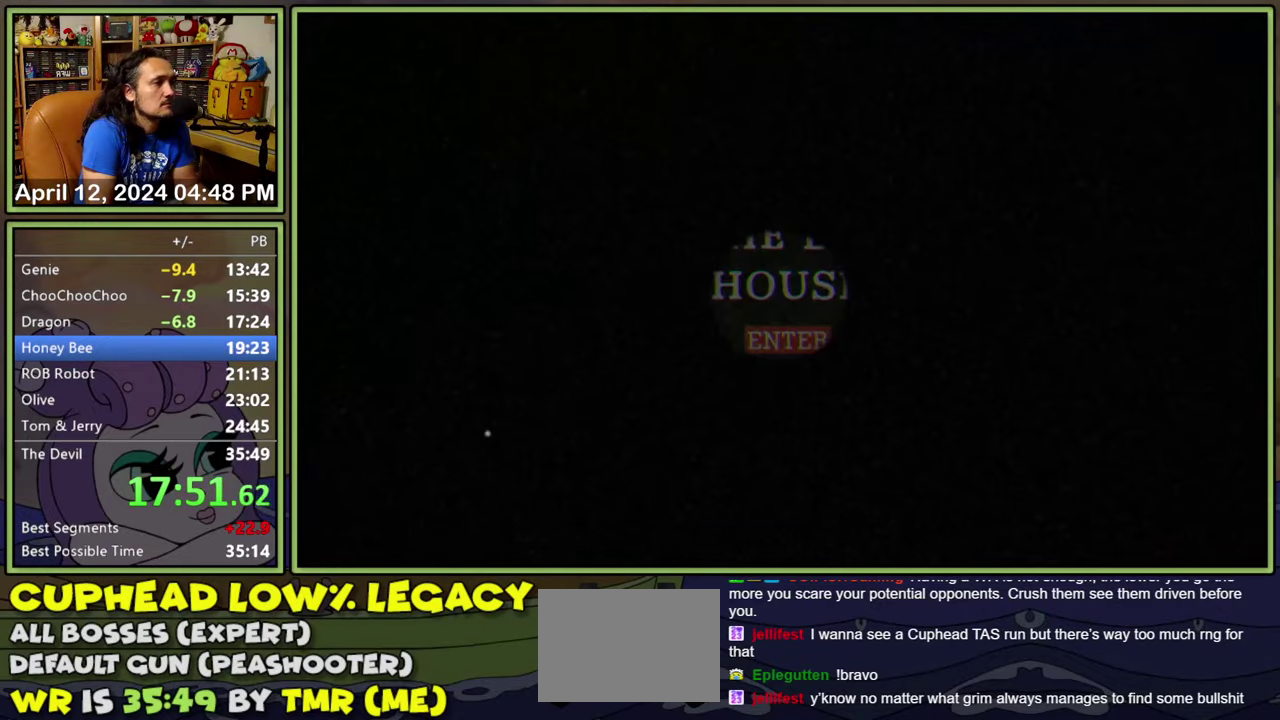
{"buttons": [], "events": [[50, "A", "up"], [116, "A", "down"], [166, "A", "up"]]}
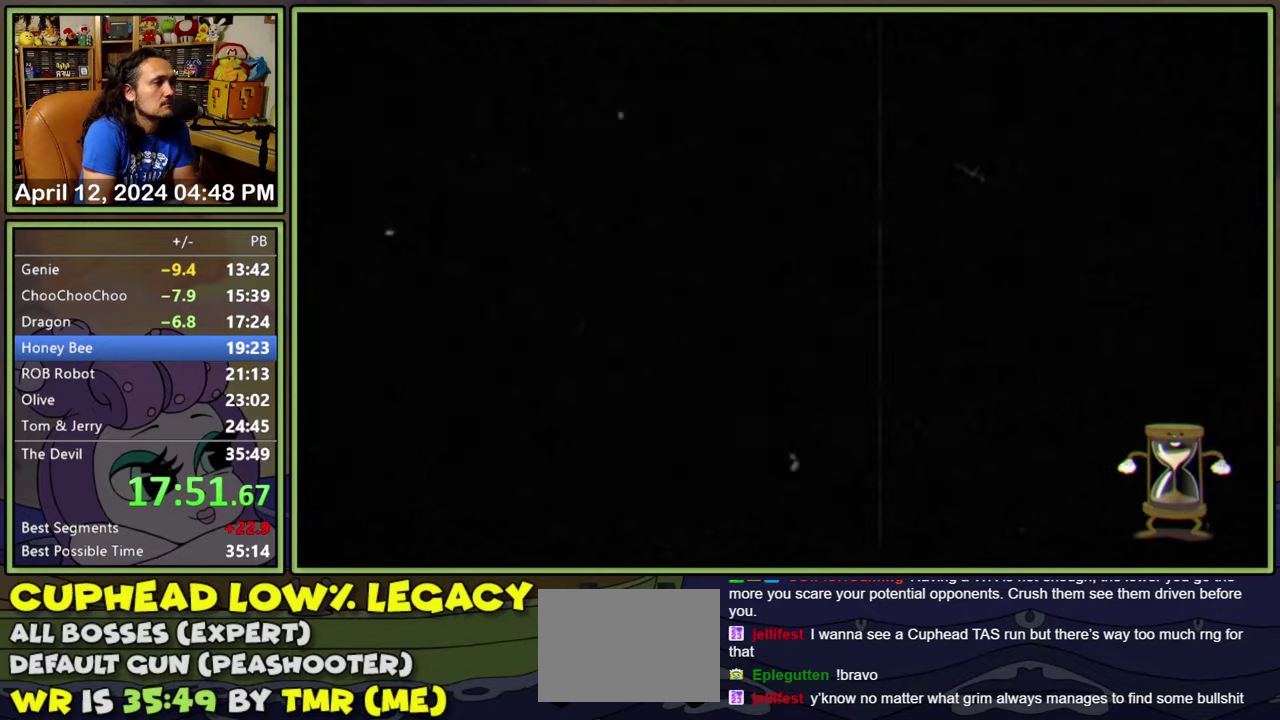
{"buttons": [], "events": []}
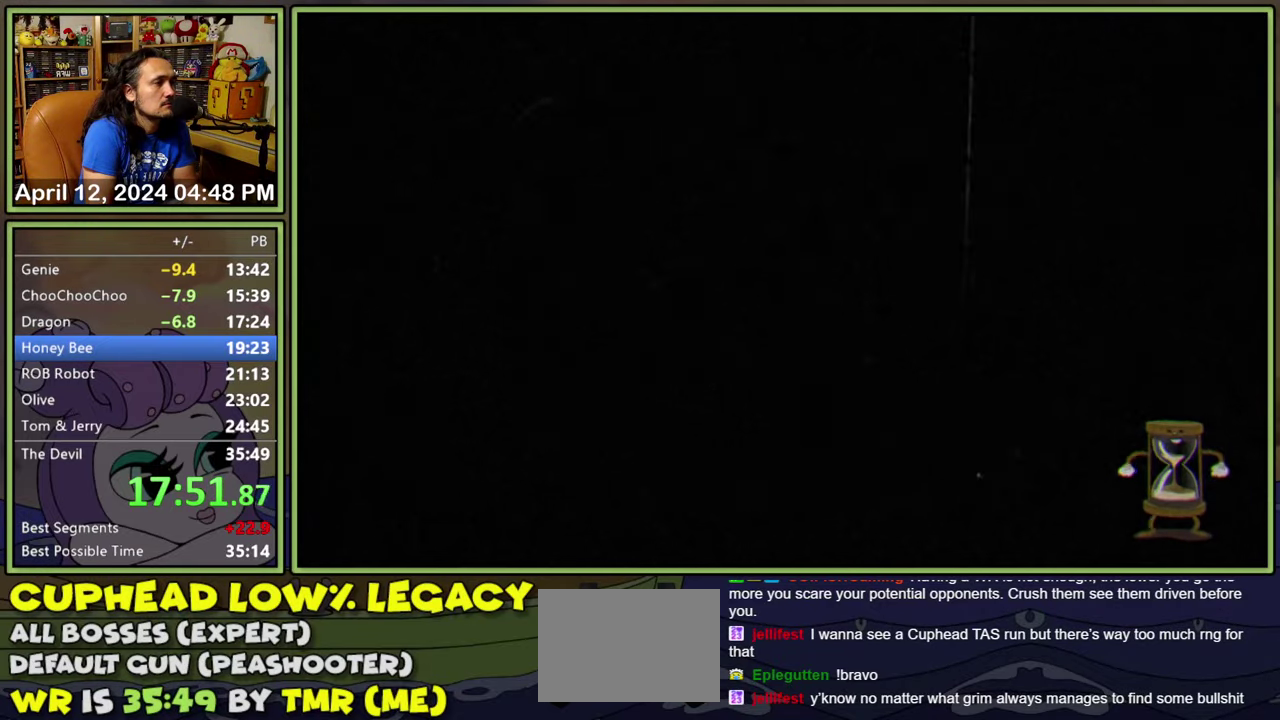
{"buttons": [], "events": []}